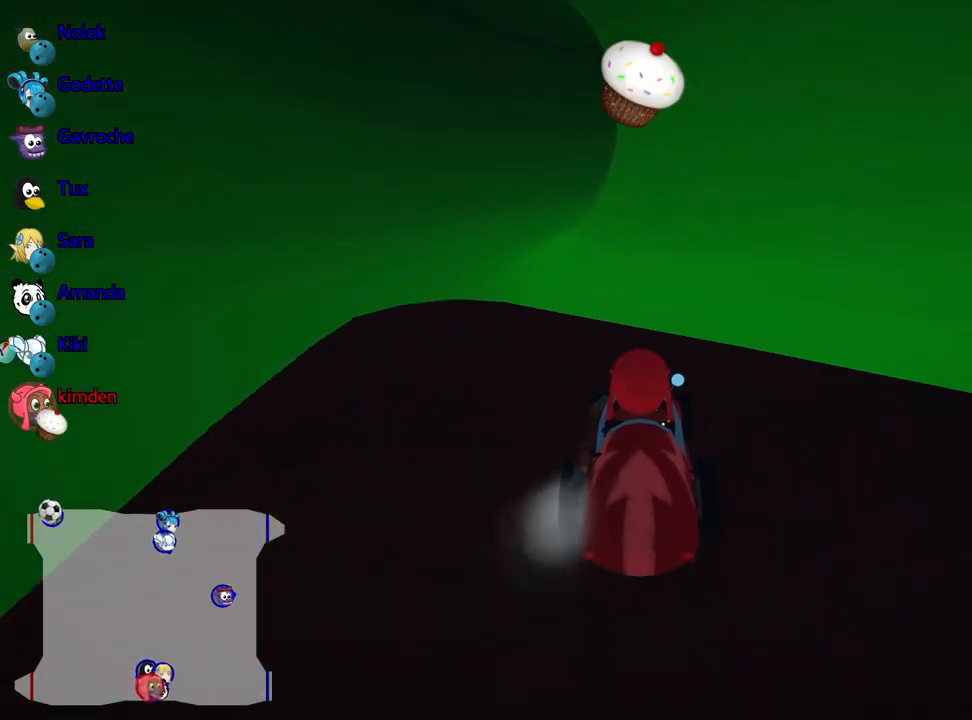
Gameplay with keyboard; each line is a JSON object with the keys held at the frame after it. "events" lists presses ("down") and releases ("up") of "down", "fire", "flag", "left", "look", "nitro", "right", "skid" and "up" between this image and that frame as [ms after this image, input, new state], when the widget could be followed in between. No other keys are recorded. Mouse input is not recorded. Key names are as the overlay labels them; some are game actions (e.g. jump) rather than physical keys.
{"keys": ["down", "left"], "events": [[234, "left", "down"]]}
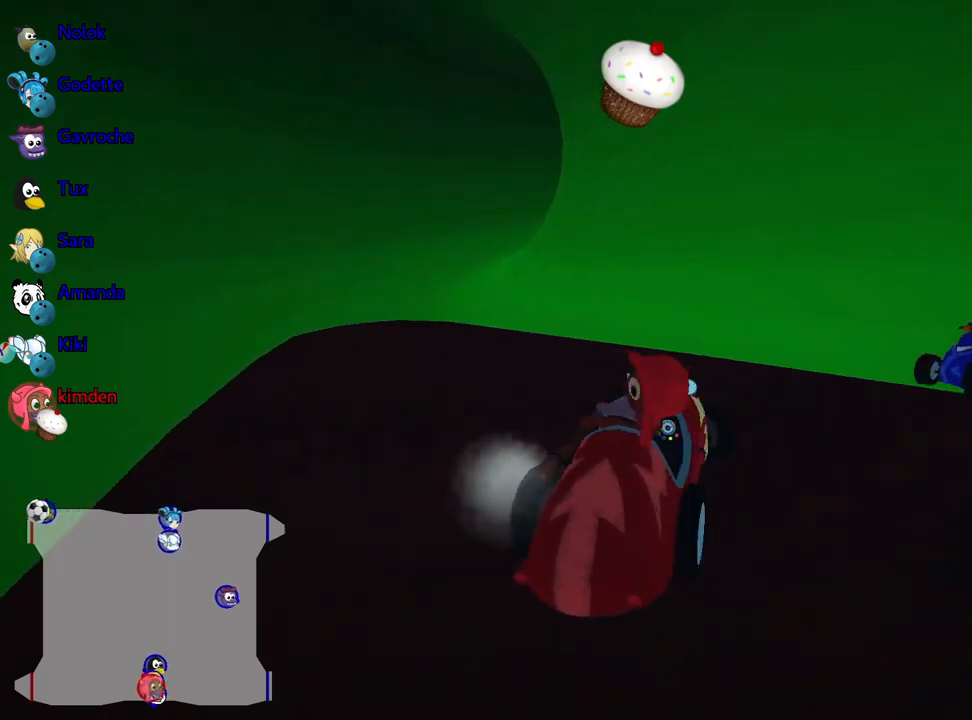
{"keys": ["nitro", "right", "up"], "events": [[117, "down", "up"], [150, "left", "up"], [167, "up", "down"], [350, "right", "down"], [417, "nitro", "down"]]}
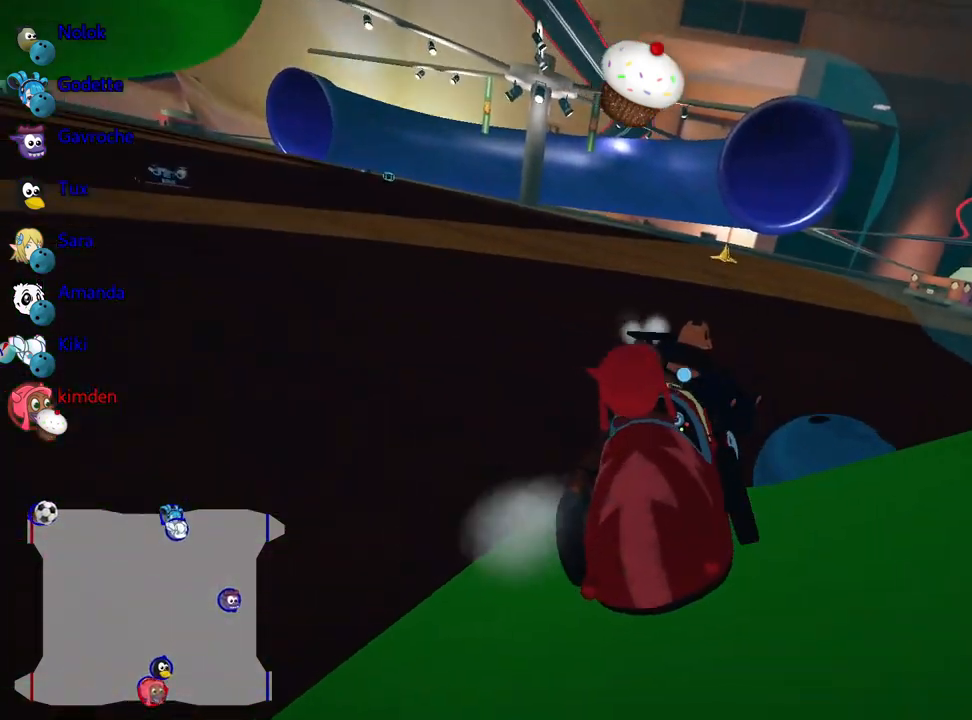
{"keys": ["left", "up"], "events": [[17, "right", "up"], [167, "nitro", "up"], [217, "left", "down"]]}
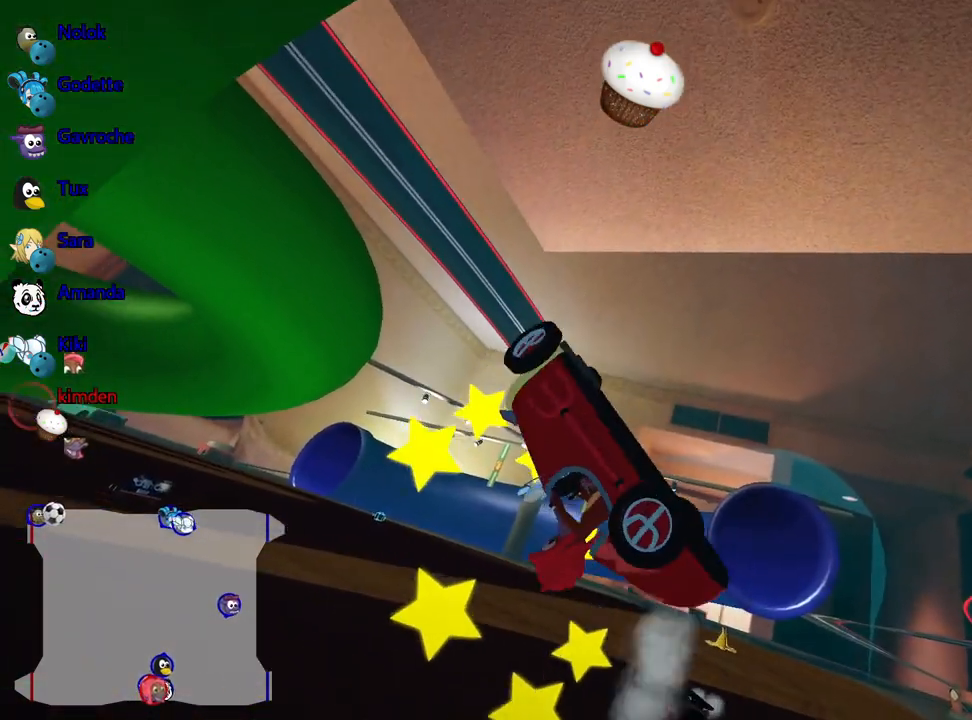
{"keys": ["up"], "events": [[184, "left", "up"]]}
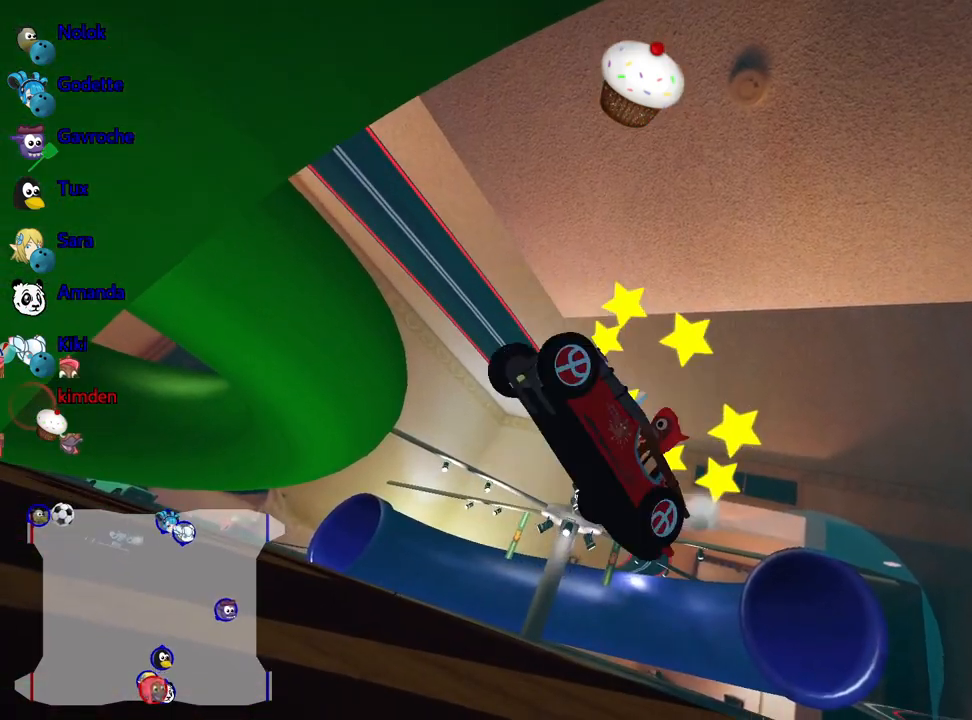
{"keys": ["up"], "events": []}
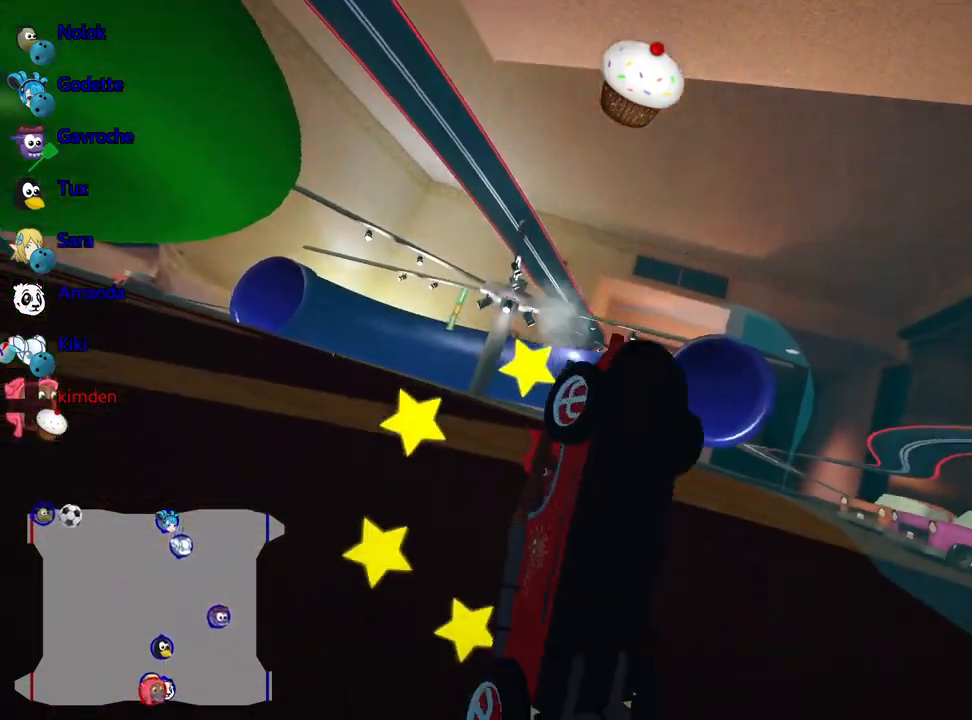
{"keys": ["left", "nitro", "up"], "events": [[217, "nitro", "down"], [400, "left", "down"]]}
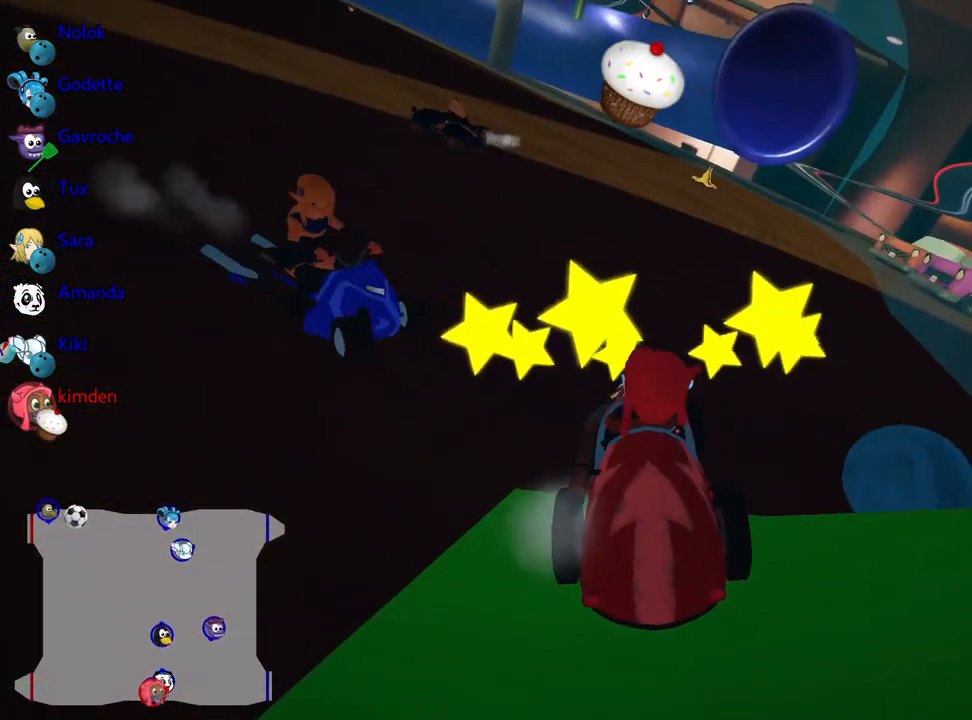
{"keys": ["left", "up"], "events": [[167, "nitro", "up"]]}
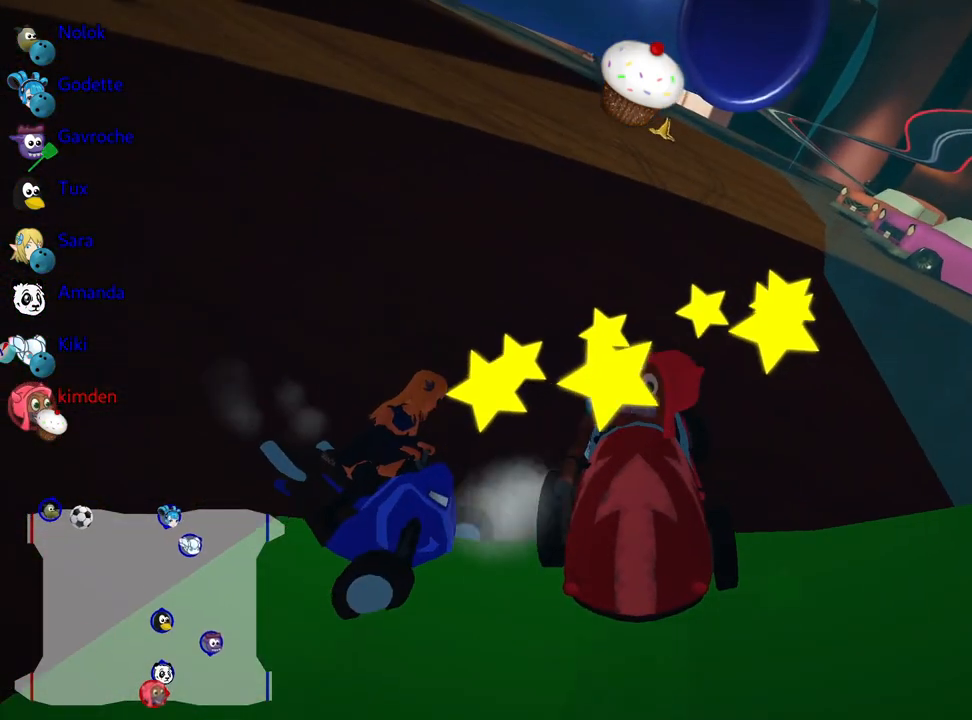
{"keys": ["left", "up"], "events": []}
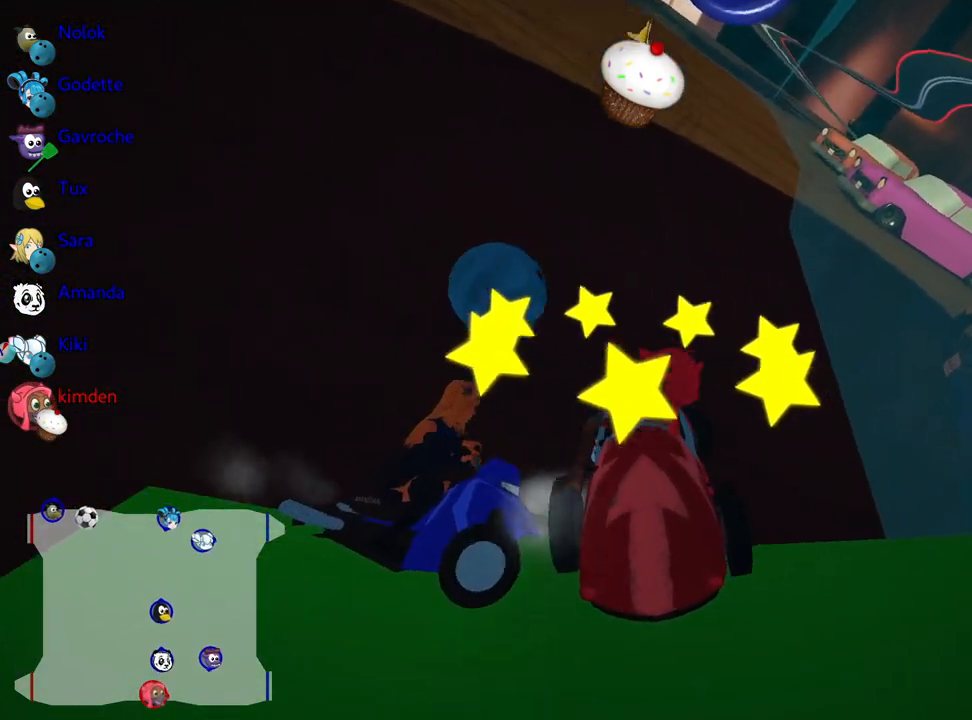
{"keys": [], "events": [[217, "up", "up"], [267, "left", "up"], [334, "flag", "down"], [467, "flag", "up"]]}
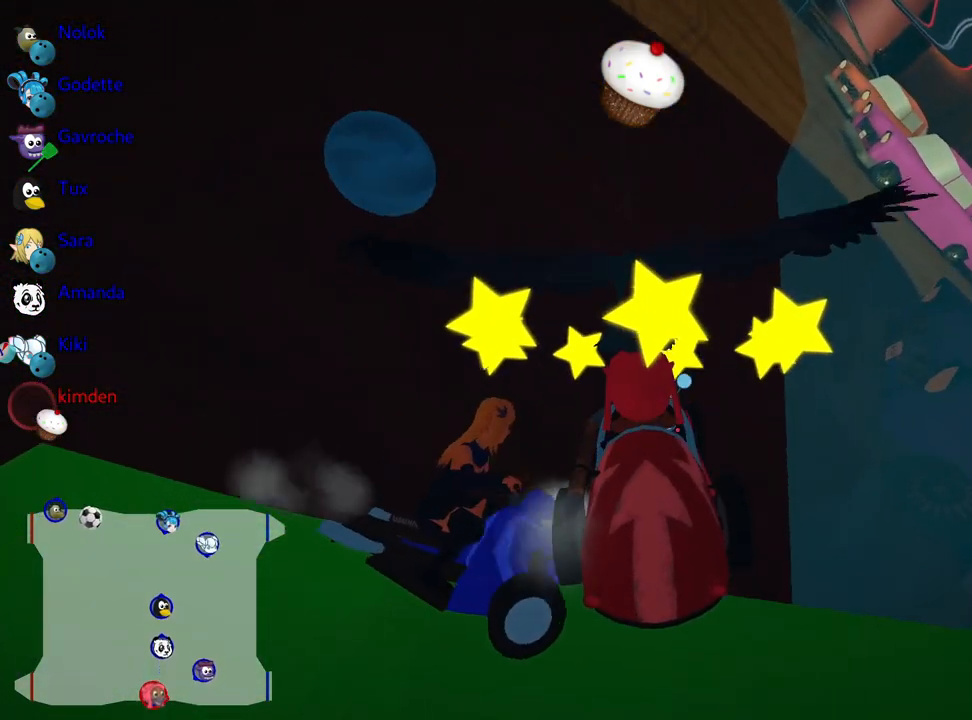
{"keys": ["up"], "events": [[100, "up", "down"]]}
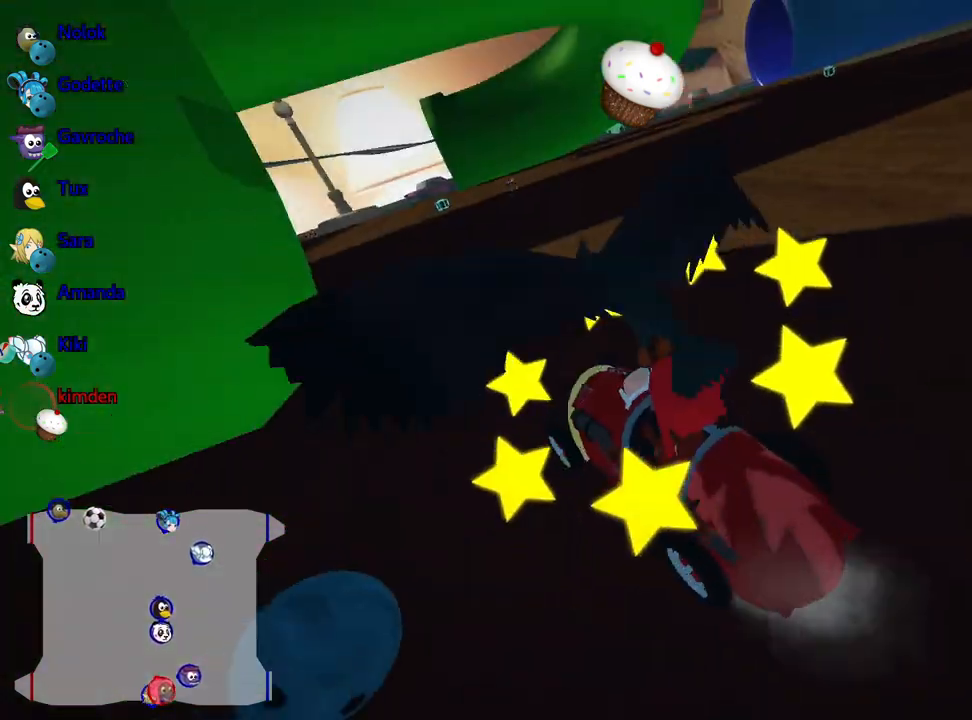
{"keys": ["nitro", "up"], "events": [[467, "nitro", "down"]]}
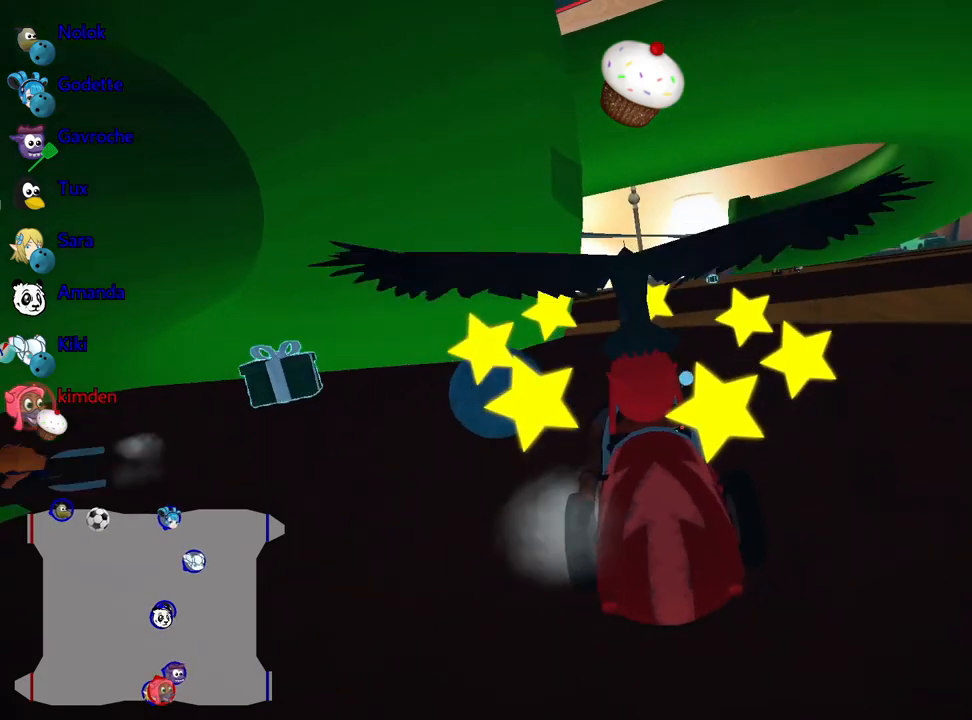
{"keys": ["nitro", "right", "up"], "events": [[150, "right", "down"]]}
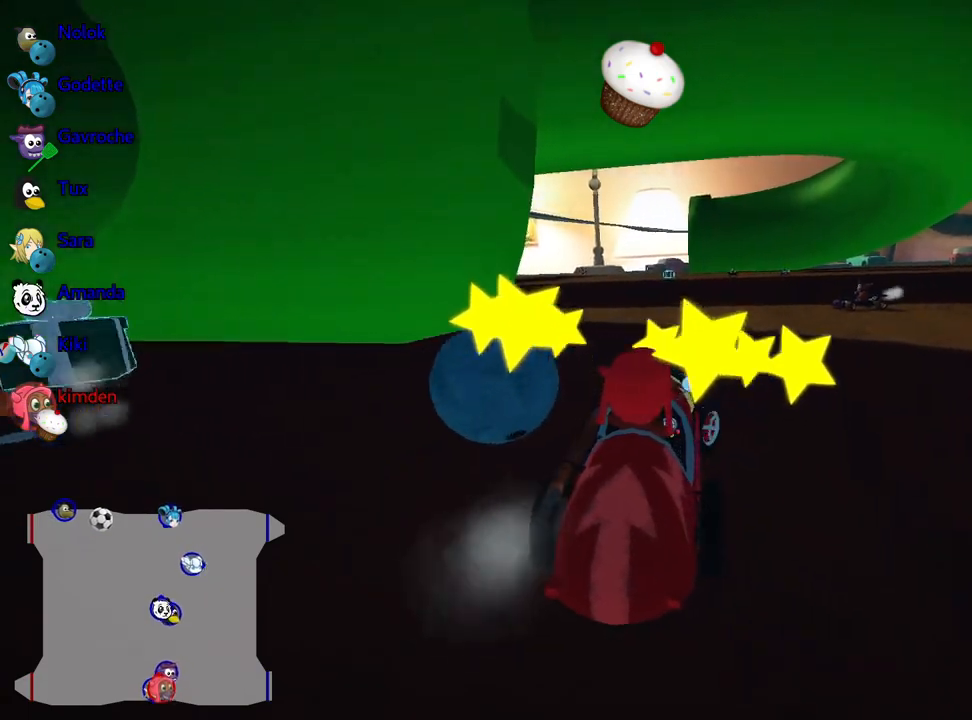
{"keys": ["left", "up"], "events": [[34, "nitro", "up"], [100, "right", "up"], [134, "left", "down"]]}
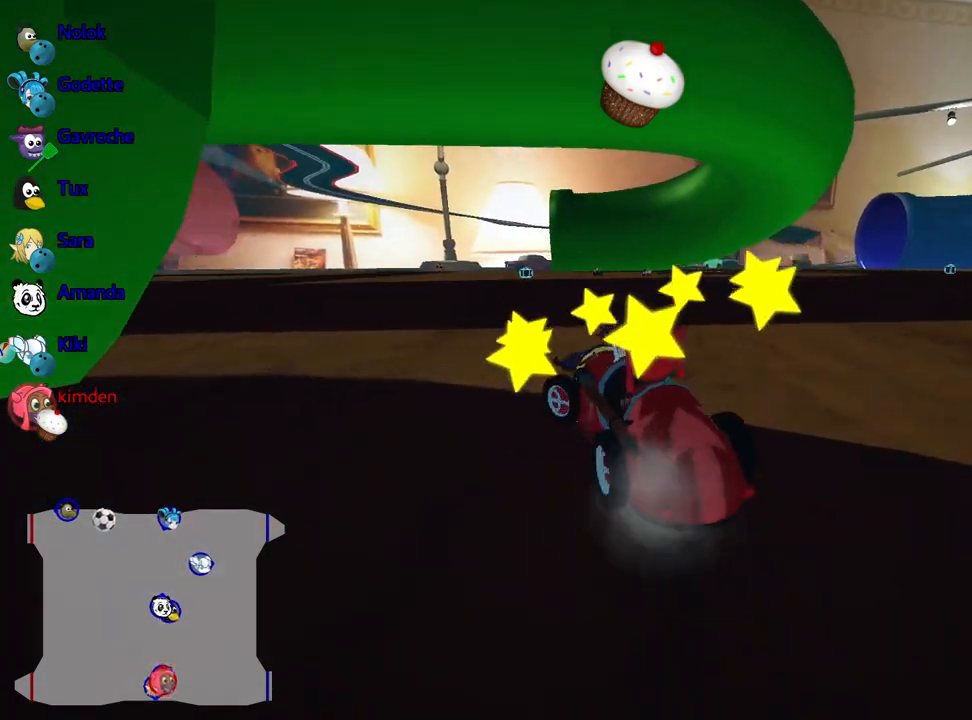
{"keys": ["left", "up"], "events": []}
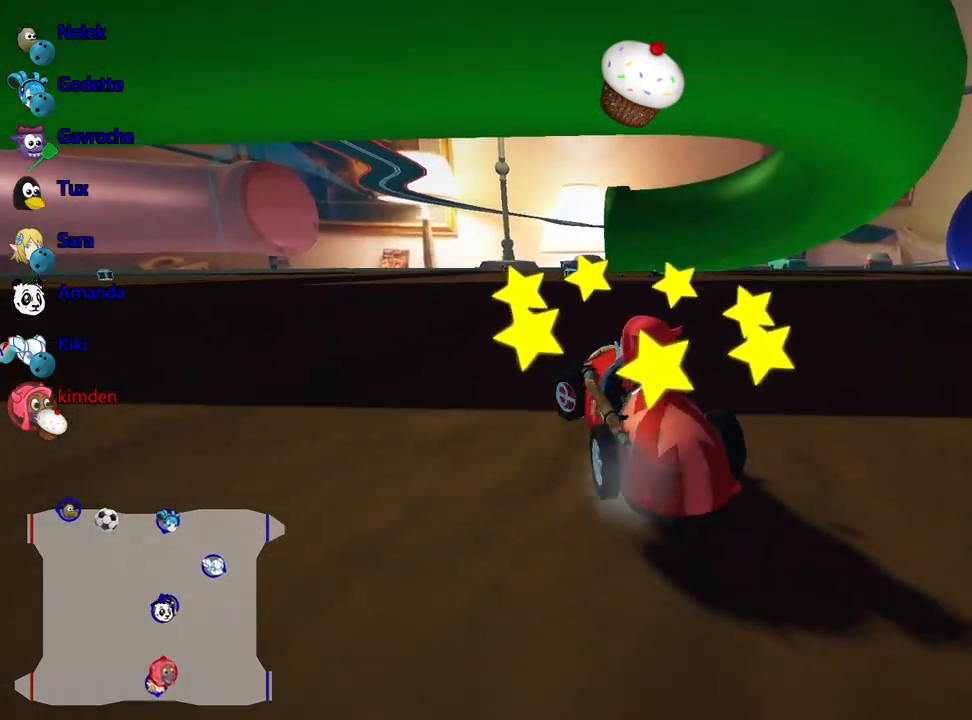
{"keys": ["right", "up"], "events": [[217, "left", "up"], [484, "right", "down"]]}
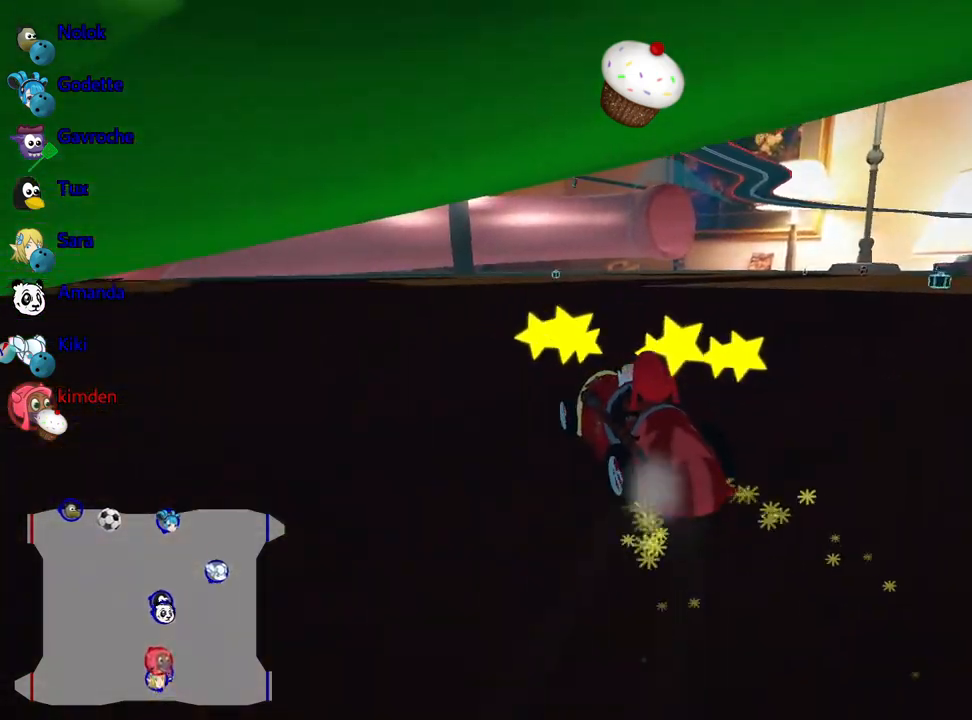
{"keys": ["right", "up"], "events": []}
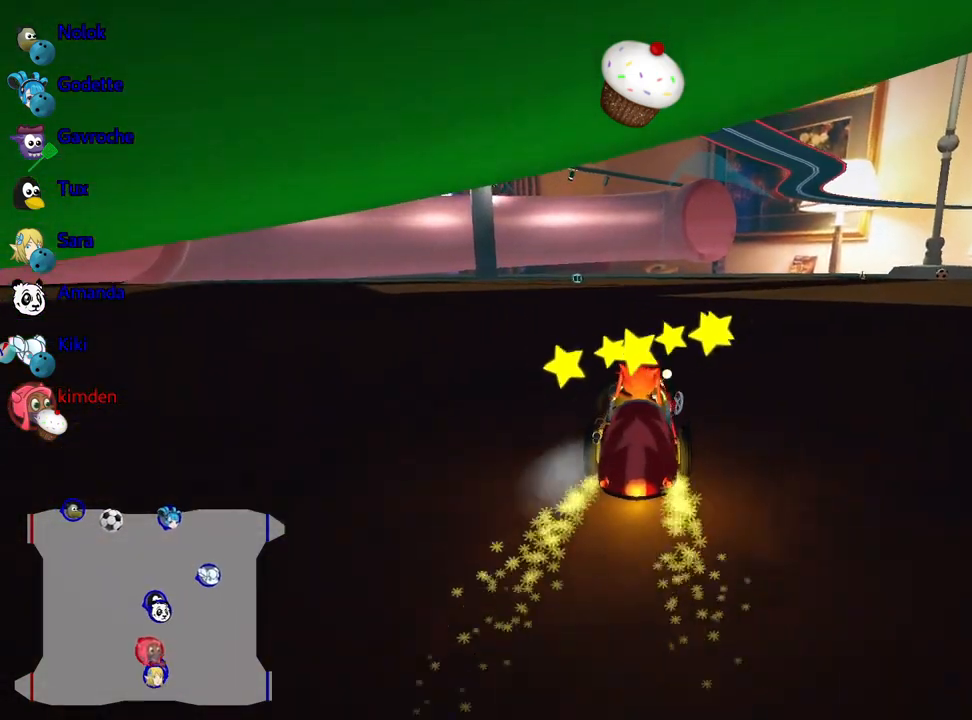
{"keys": ["up"], "events": [[84, "right", "up"]]}
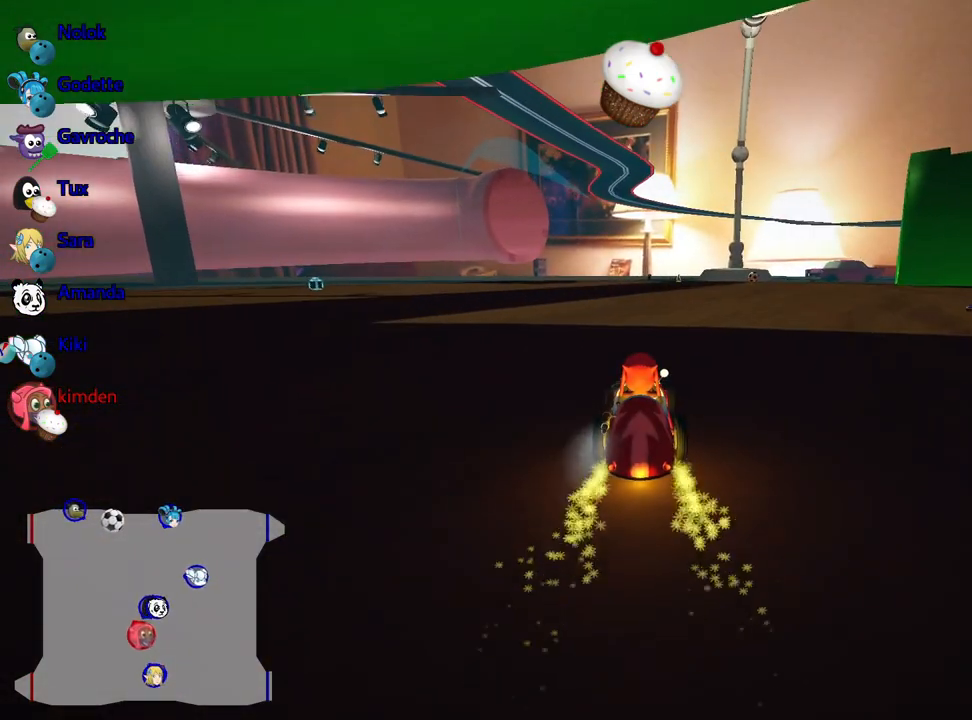
{"keys": ["up"], "events": []}
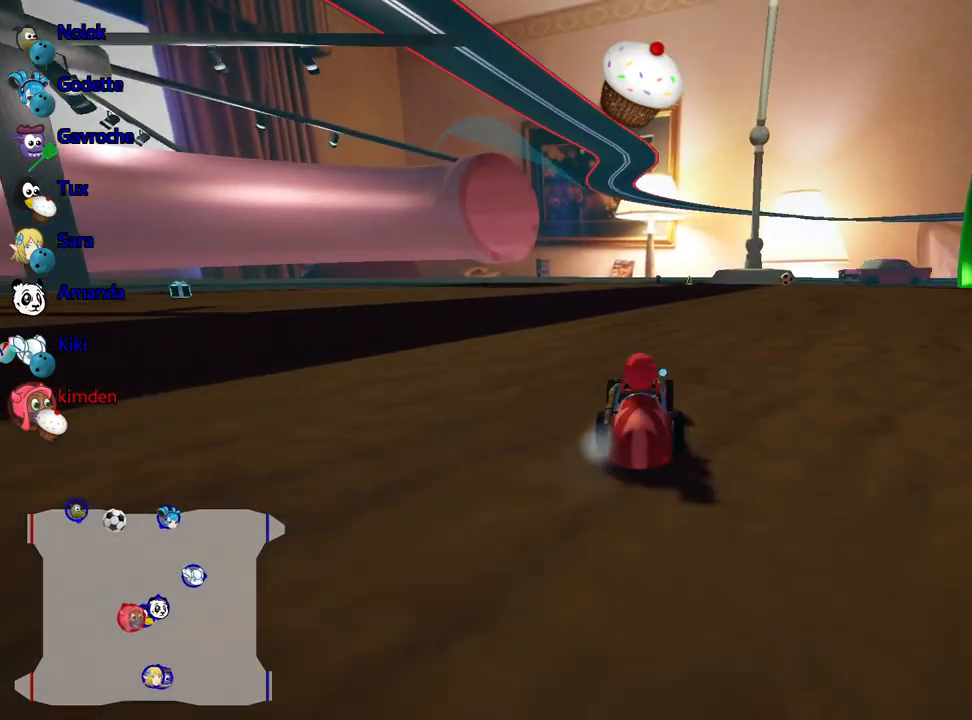
{"keys": ["up"], "events": []}
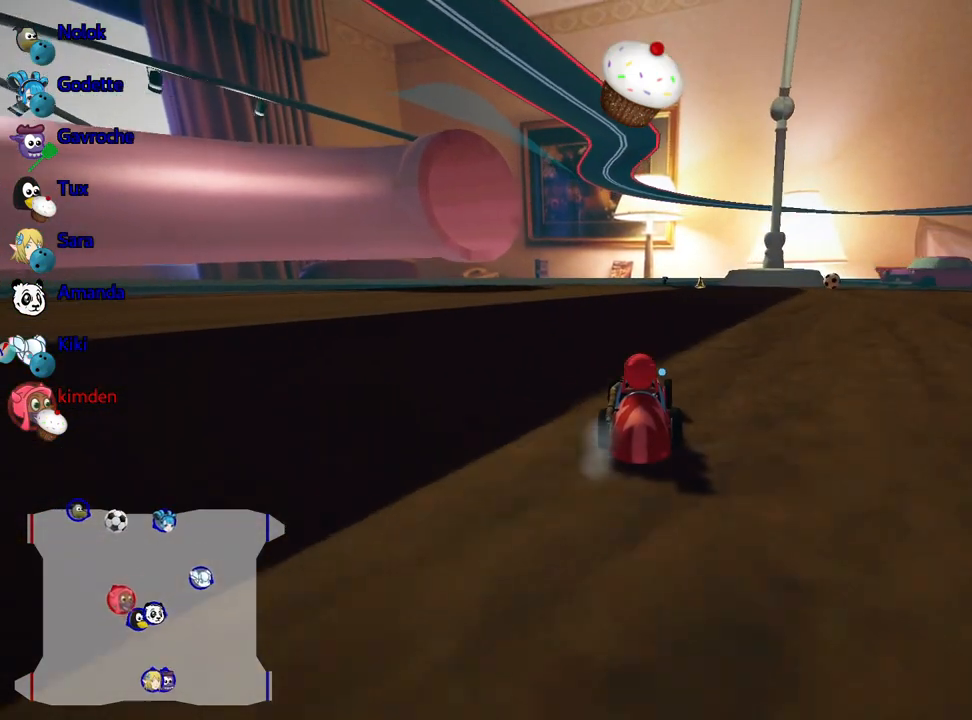
{"keys": ["up"], "events": []}
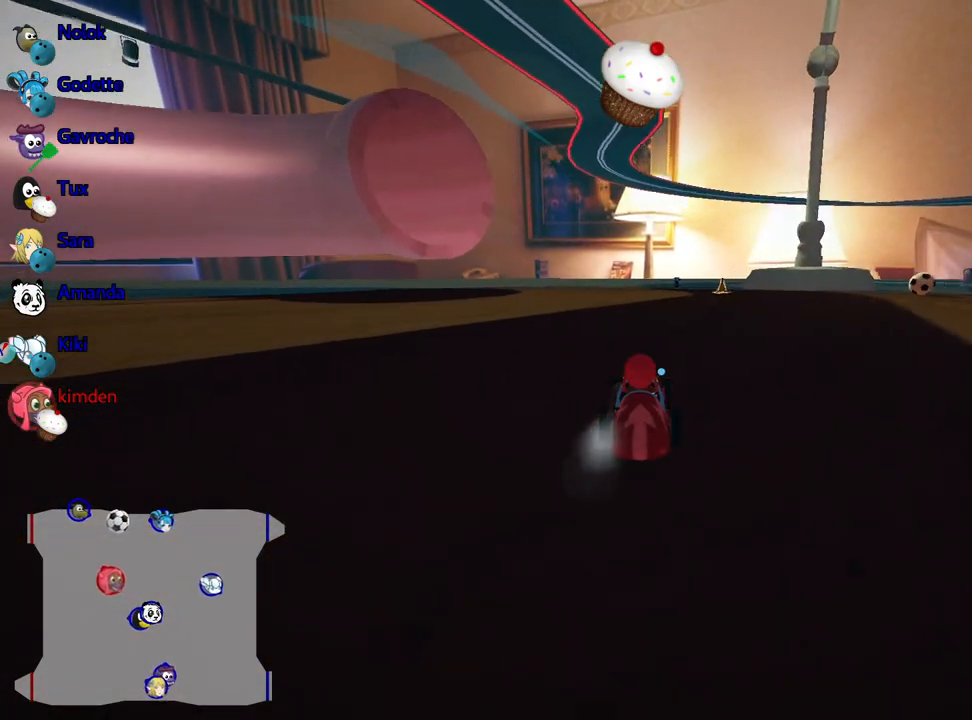
{"keys": ["right"], "events": [[17, "right", "down"], [167, "up", "up"]]}
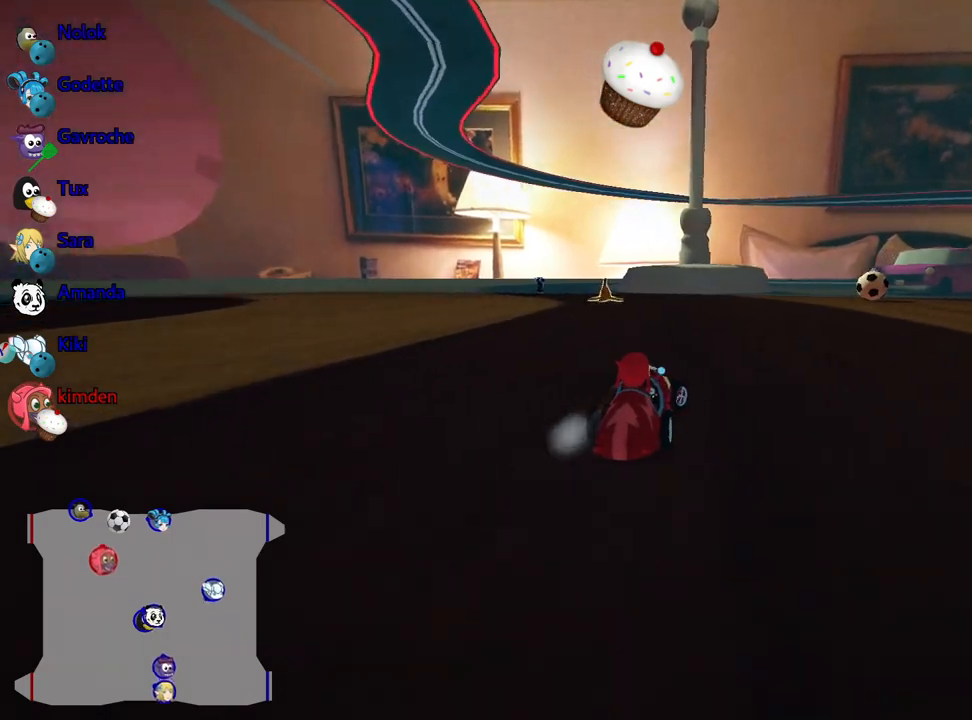
{"keys": [], "events": [[200, "right", "up"]]}
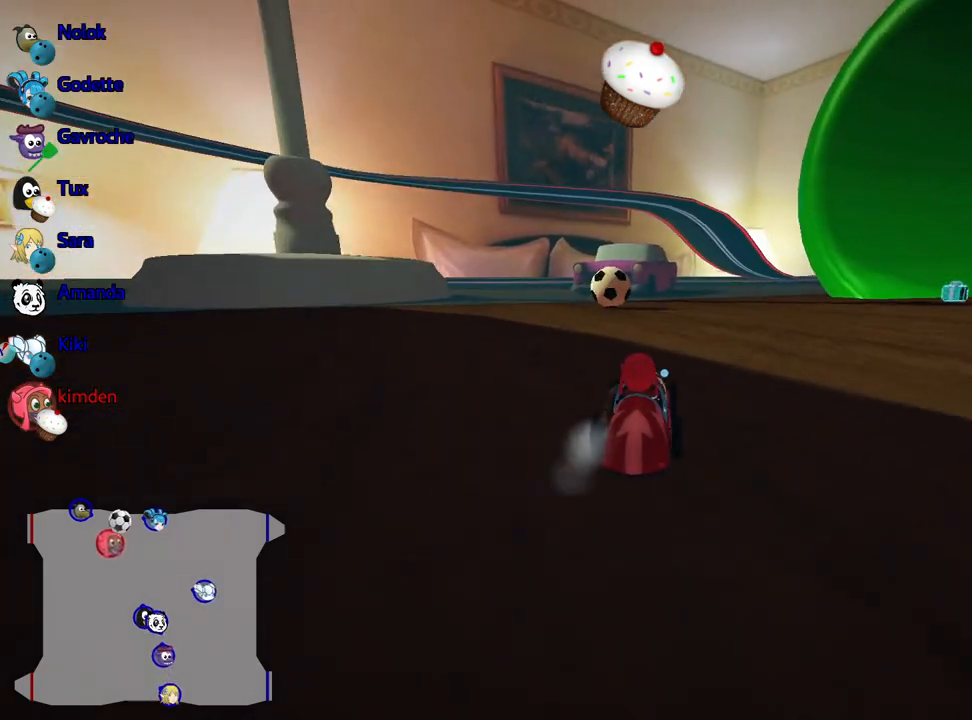
{"keys": [], "events": [[100, "left", "down"], [284, "left", "up"]]}
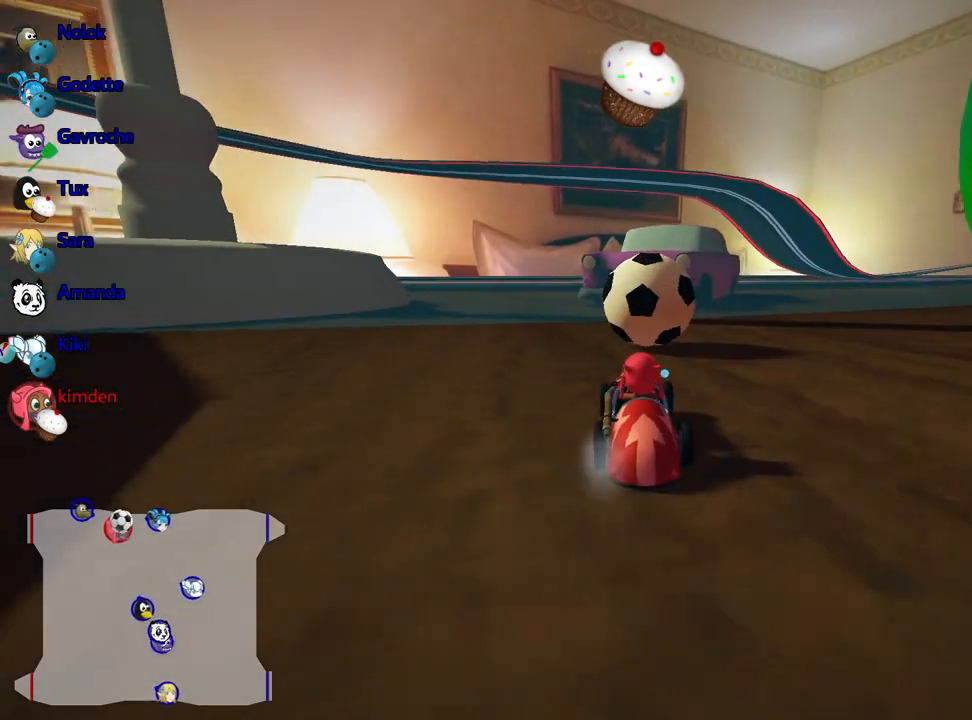
{"keys": ["right"], "events": [[34, "right", "down"]]}
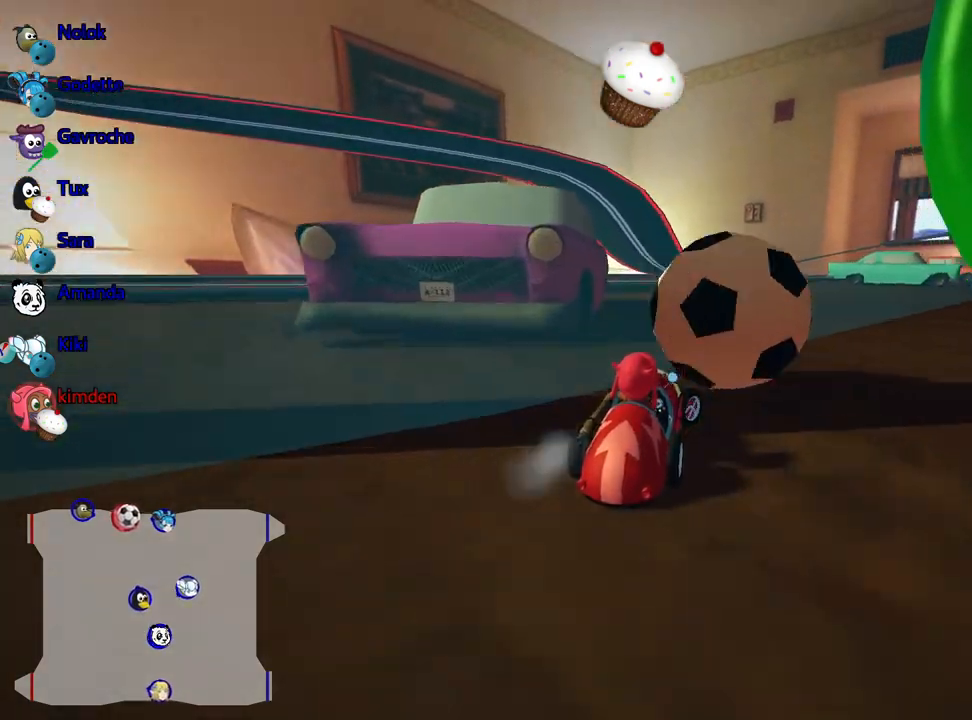
{"keys": ["down", "right"], "events": [[84, "right", "up"], [384, "right", "down"], [434, "down", "down"]]}
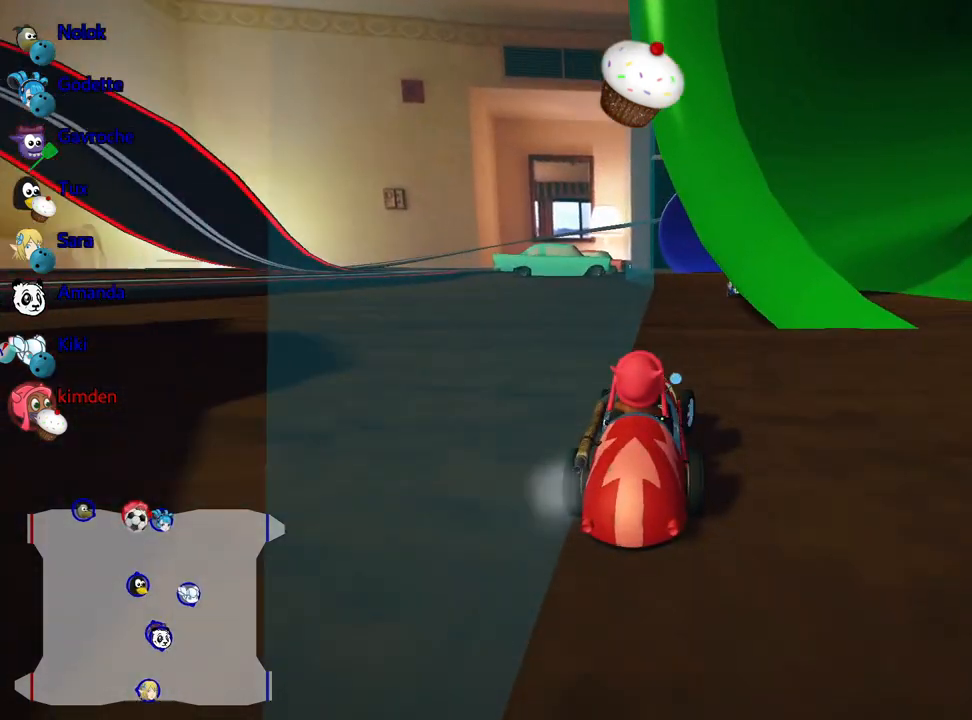
{"keys": ["down"], "events": [[50, "right", "up"]]}
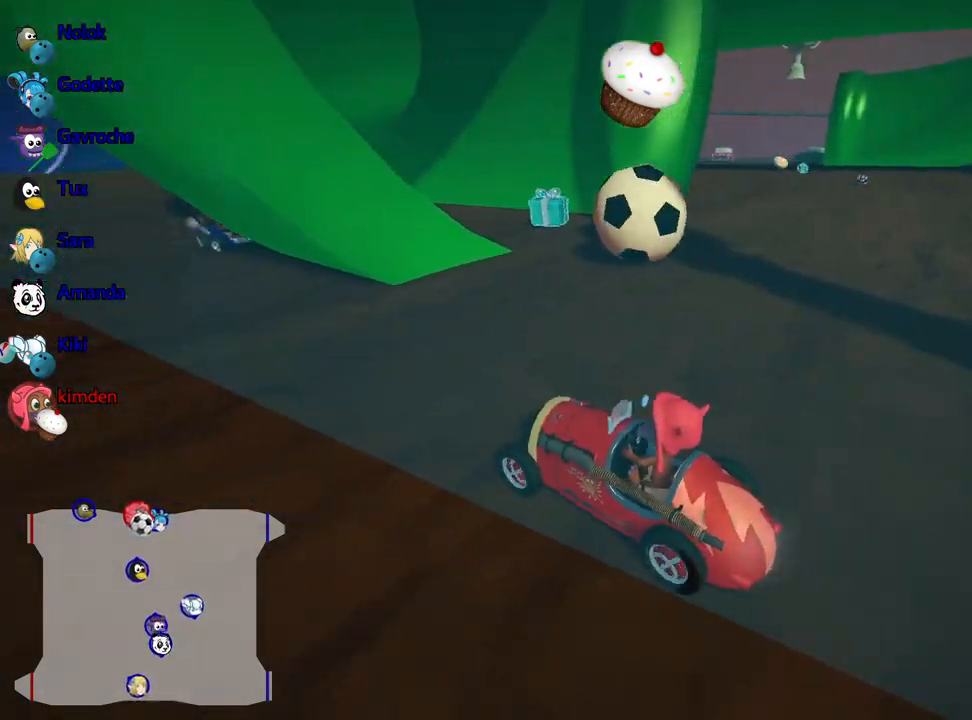
{"keys": ["up"], "events": [[384, "down", "up"], [450, "up", "down"]]}
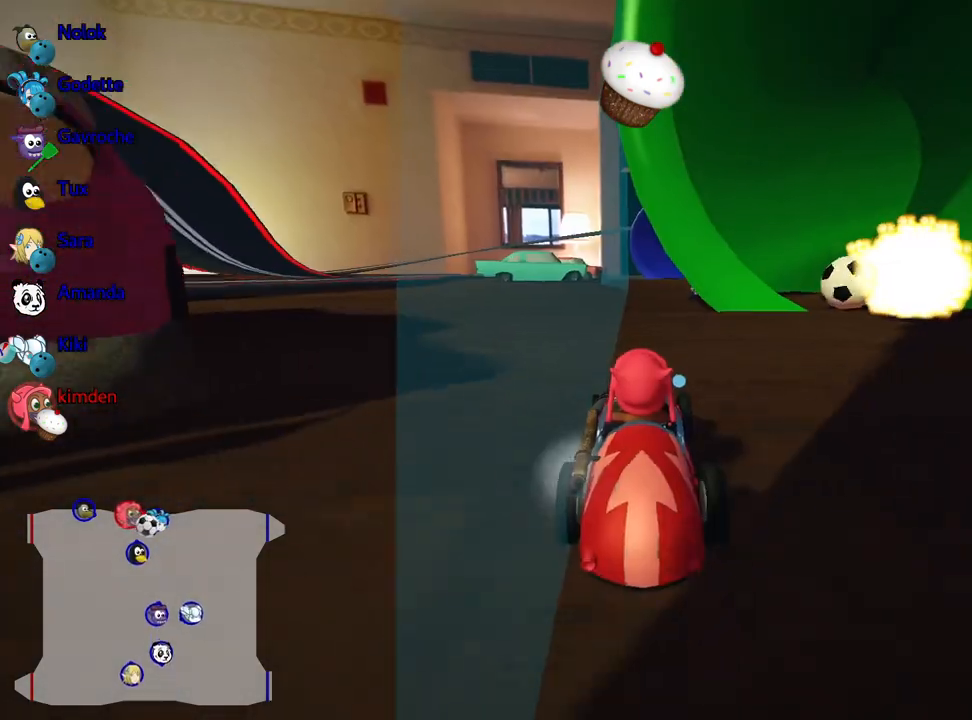
{"keys": ["right", "up"], "events": [[117, "right", "down"]]}
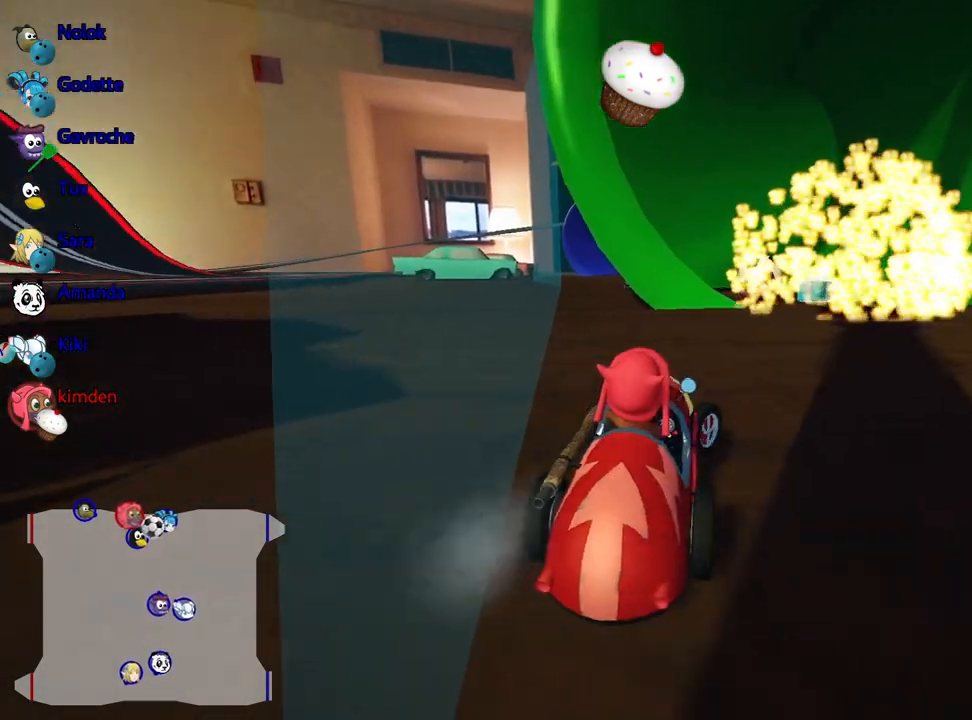
{"keys": ["left", "up"], "events": [[167, "right", "up"], [400, "left", "down"]]}
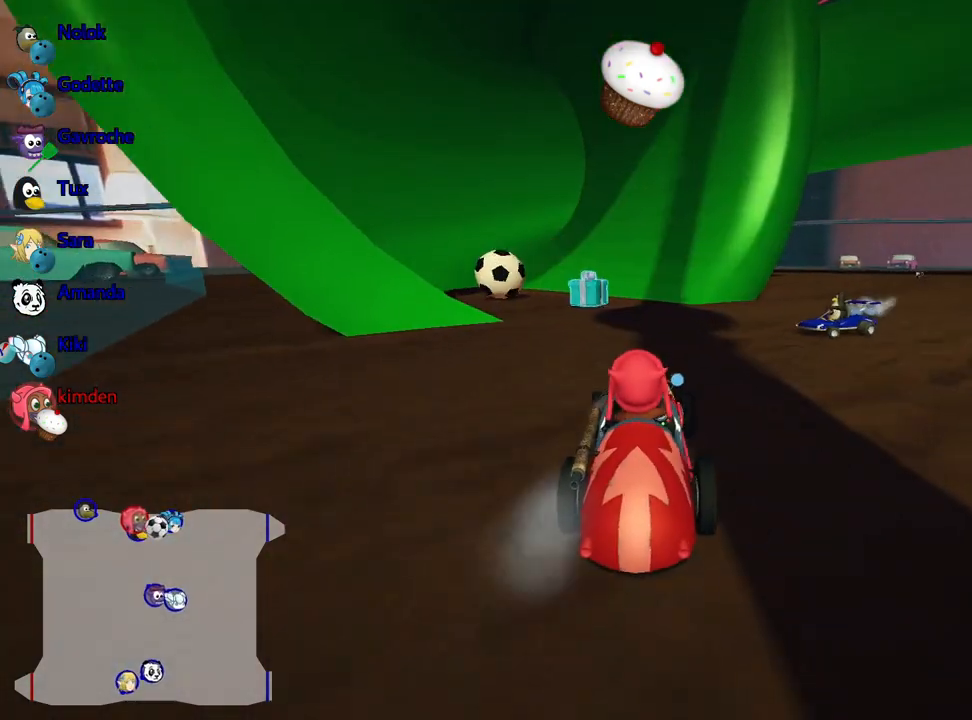
{"keys": ["left", "up"], "events": [[134, "fire", "down"], [167, "left", "up"], [267, "fire", "up"], [467, "left", "down"]]}